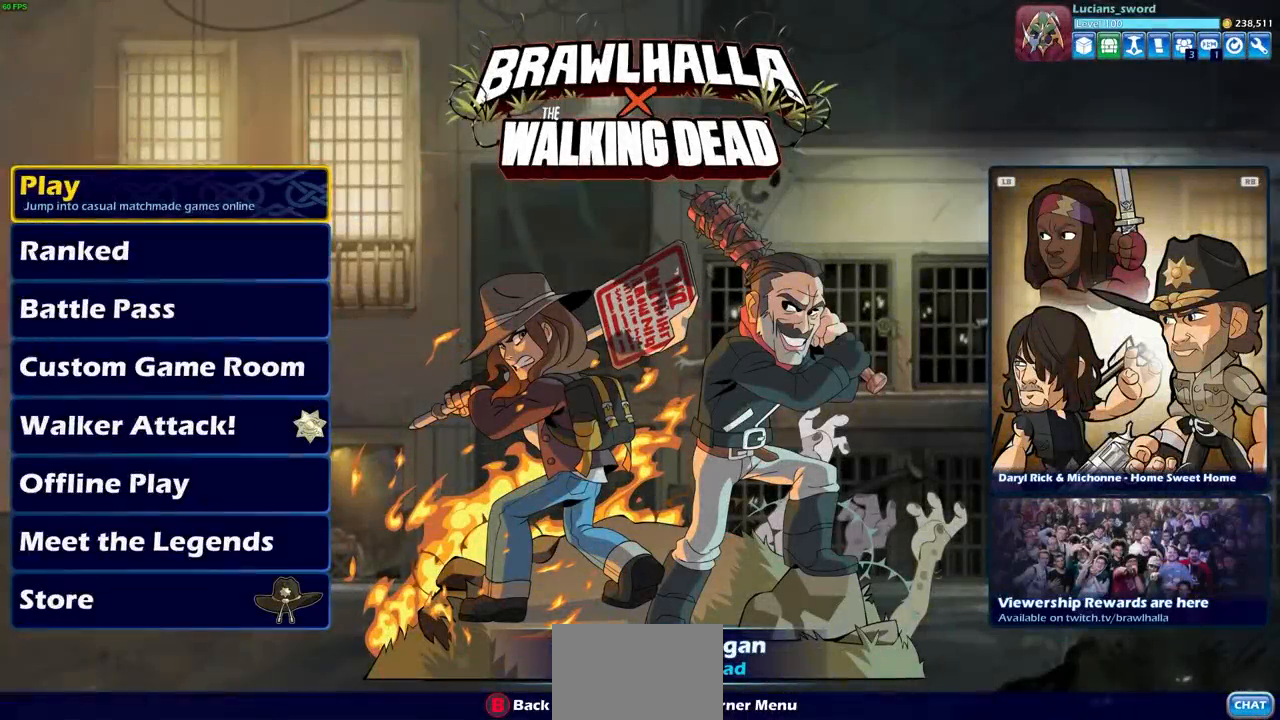
Gameplay with a controller (PlayStation layout); each line is a JSON object with the inputs held at the frame after it. "events" lists button and stick changes between this image and that frame as [ms after this image, input, new state], when the widget could be followed in between.
{"buttons": ["DPAD_DOWN"], "left_stick": "center", "right_stick": "center", "events": [[317, "DPAD_DOWN", "down"], [400, "DPAD_DOWN", "up"], [483, "DPAD_DOWN", "down"]]}
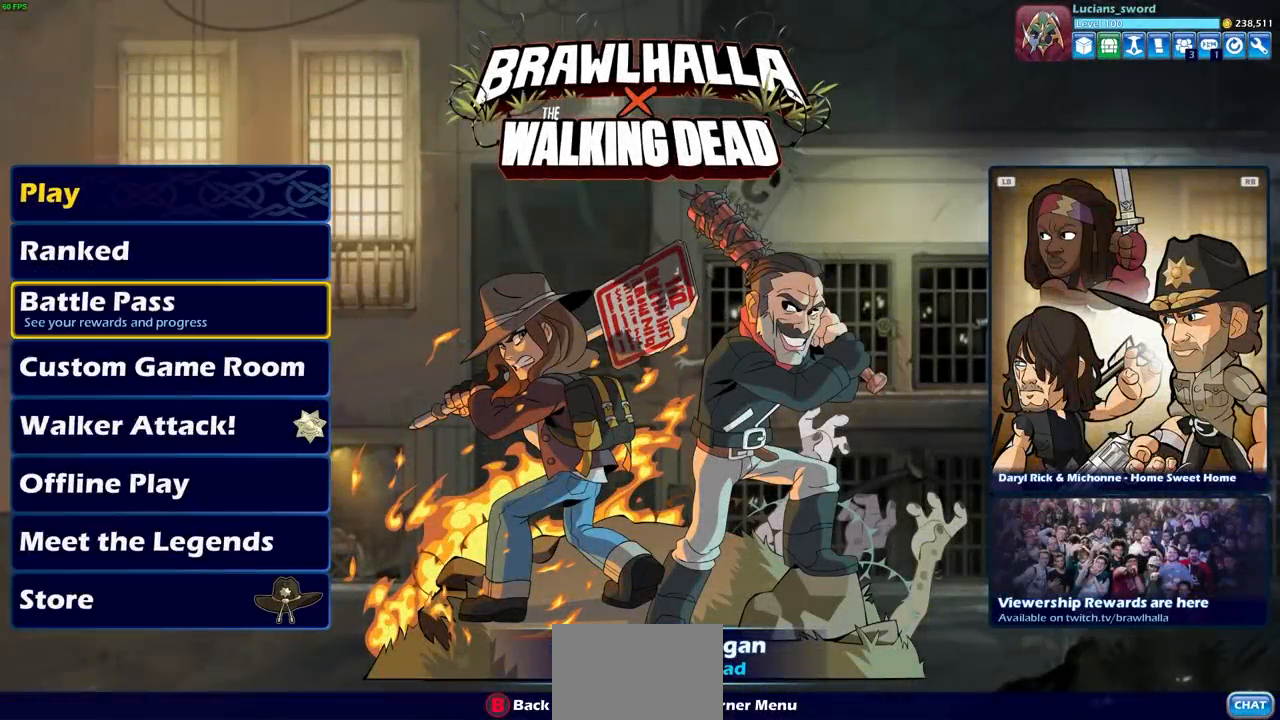
{"buttons": [], "left_stick": "center", "right_stick": "center", "events": [[83, "DPAD_DOWN", "up"], [150, "DPAD_DOWN", "down"], [250, "DPAD_DOWN", "up"], [367, "DPAD_DOWN", "down"], [450, "DPAD_DOWN", "up"]]}
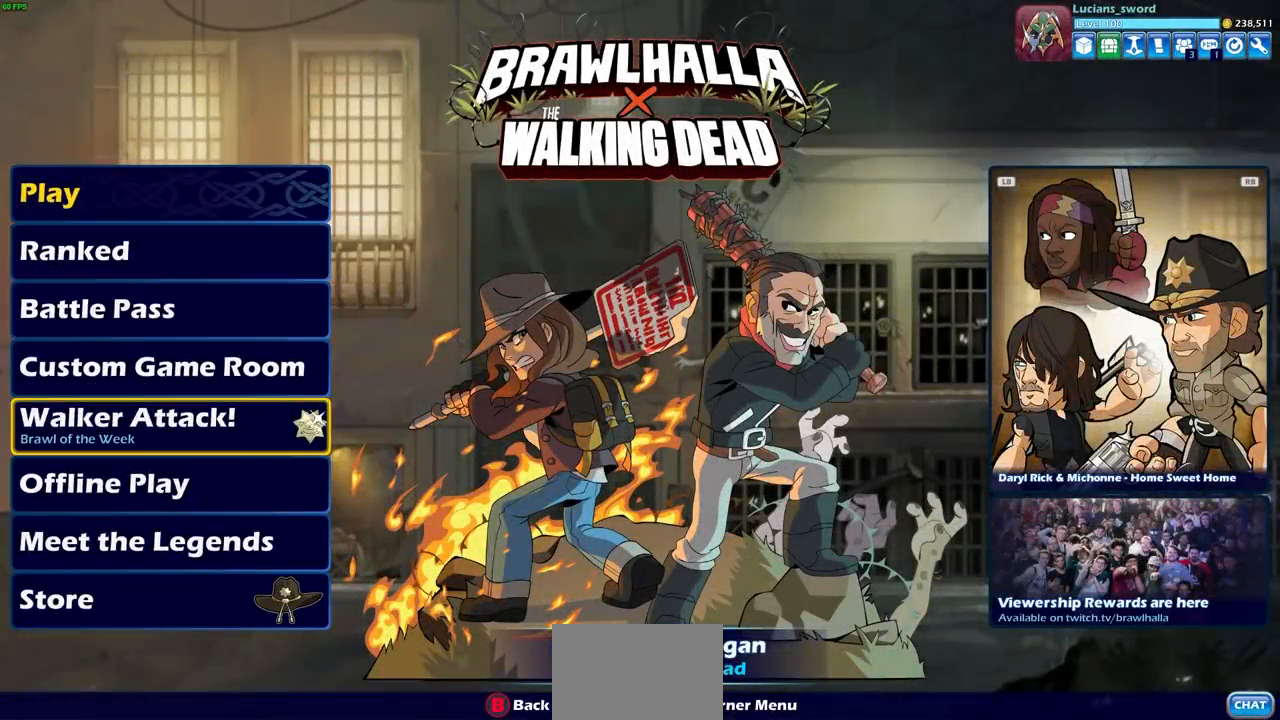
{"buttons": [], "left_stick": "center", "right_stick": "center", "events": [[67, "DPAD_DOWN", "down"], [150, "DPAD_DOWN", "up"]]}
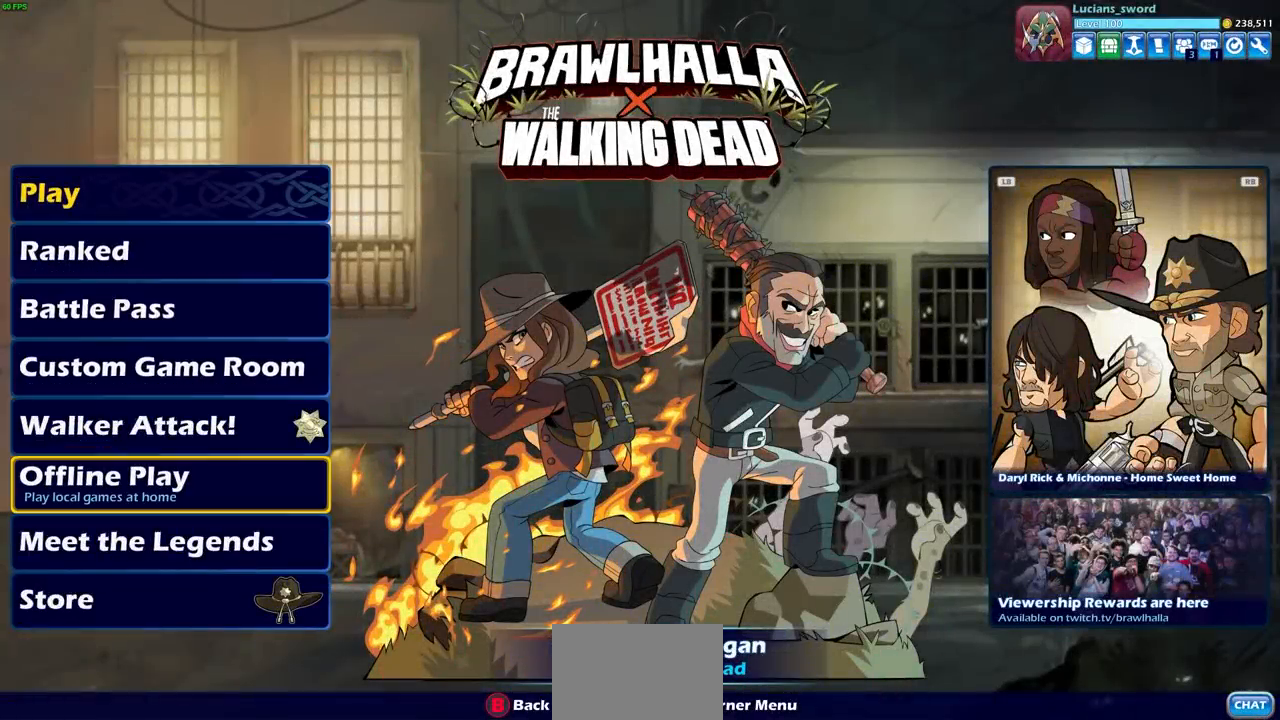
{"buttons": ["DPAD_UP"], "left_stick": "center", "right_stick": "center", "events": [[467, "DPAD_UP", "down"]]}
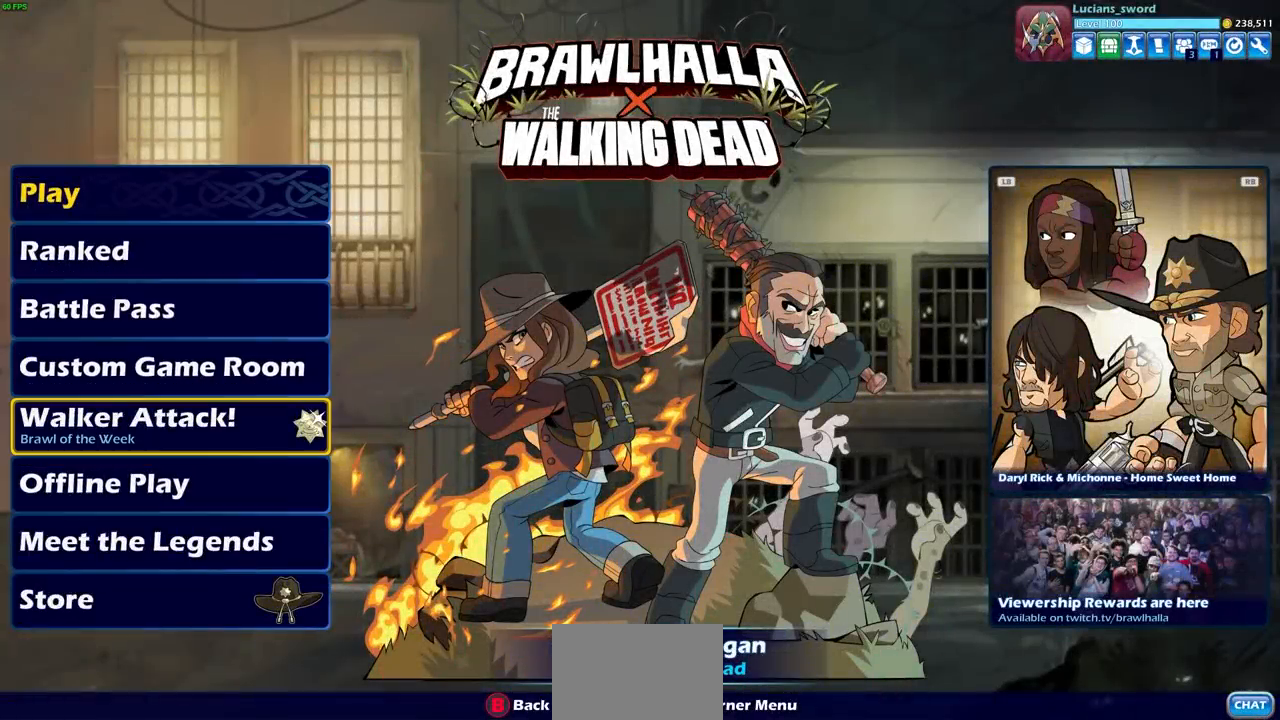
{"buttons": [], "left_stick": "center", "right_stick": "center", "events": [[100, "DPAD_UP", "up"]]}